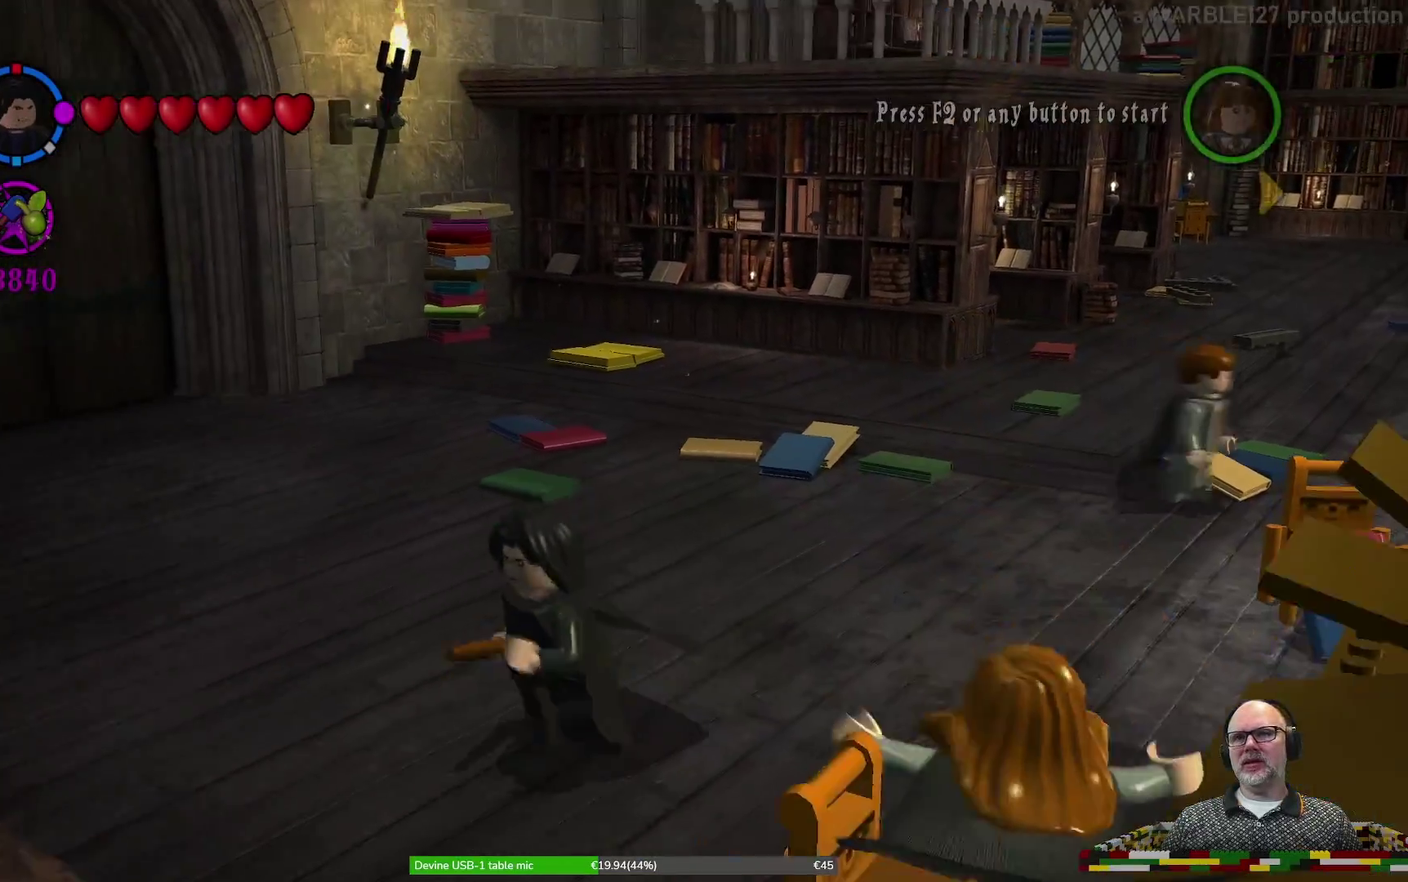
Gameplay with a controller (Xbox layout); each line is a JSON object with the inputs held at the frame after it (dt_ms = milliseconds from this image to that frame). "events" lists button and stick changes between this image and that frame as [ms after this image, input, new state], when the widget could be followed in between. Not read: HOME L2 L3 R1 R2 R3 right_stick.
{"dt_ms": 400, "buttons": ["X"], "left_stick": "center", "events": [[200, "left_stick", "down-right"], [300, "left_stick", "right"], [333, "X", "down"], [367, "left_stick", "center"]]}
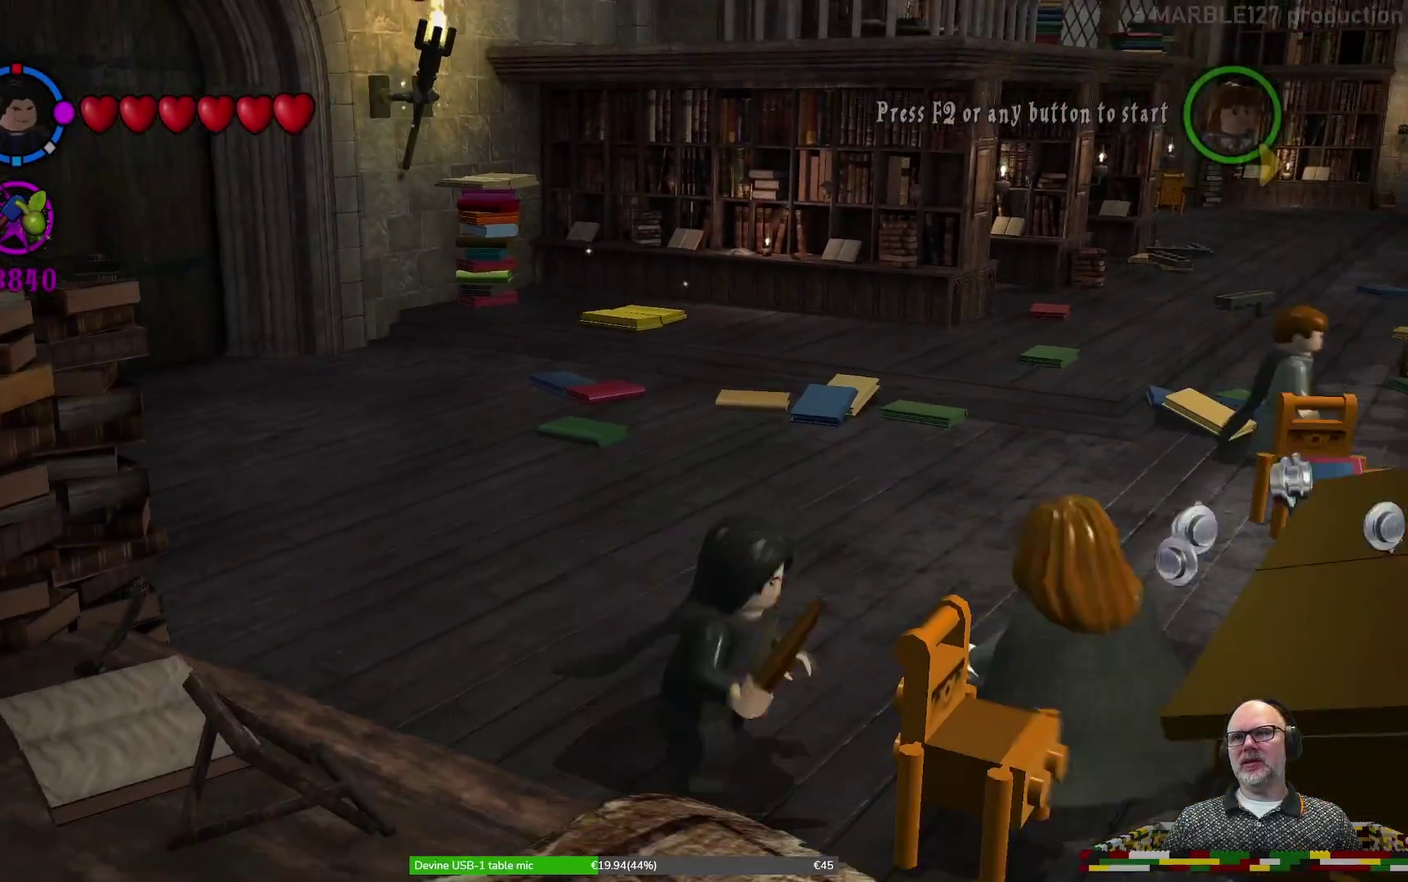
{"dt_ms": 700, "buttons": ["X"], "left_stick": "center", "events": [[233, "left_stick", "right"], [633, "left_stick", "center"]]}
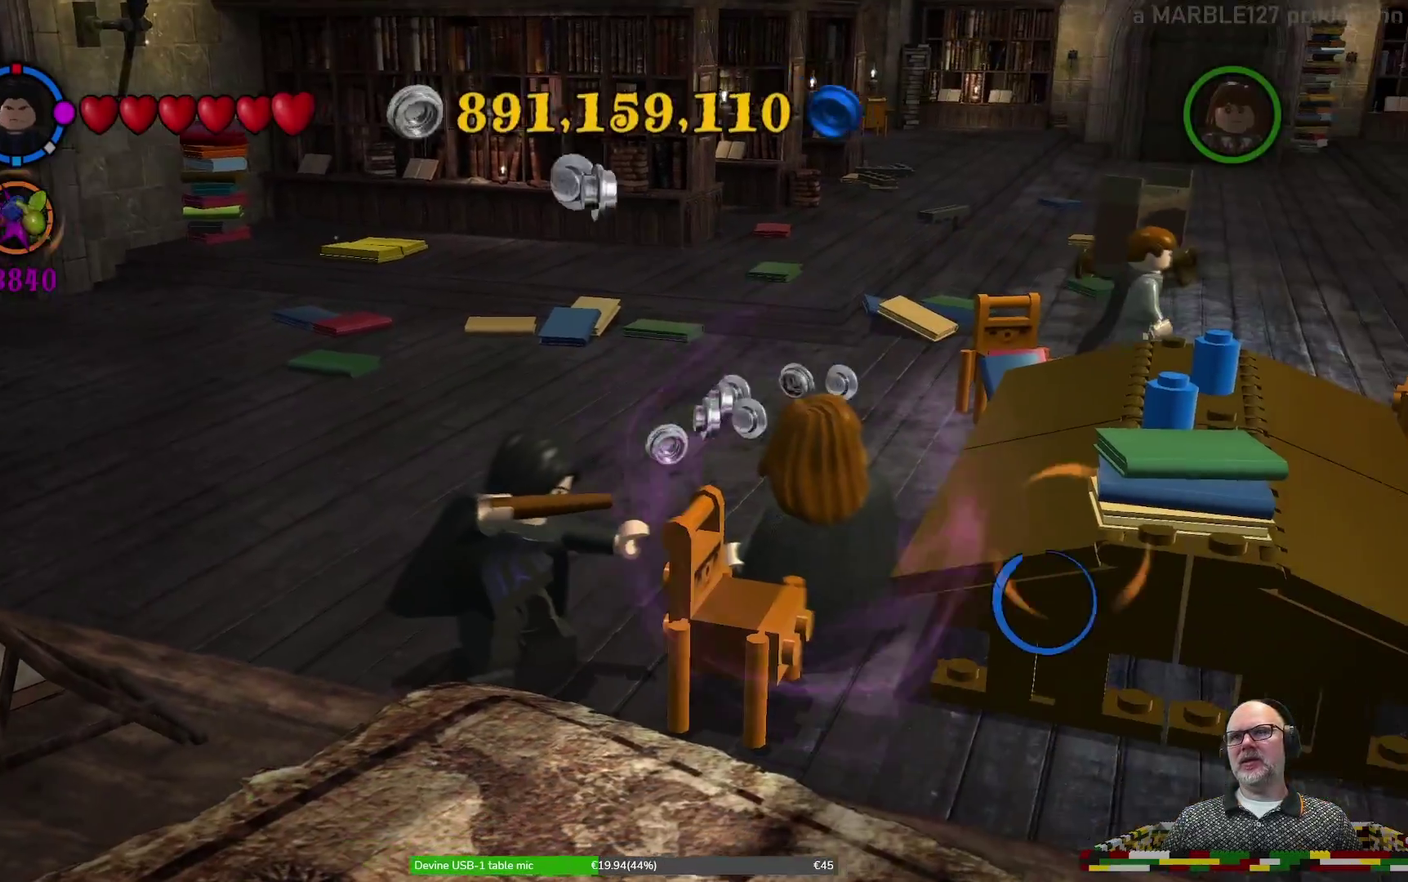
{"dt_ms": 300, "buttons": ["X"], "left_stick": "center", "events": []}
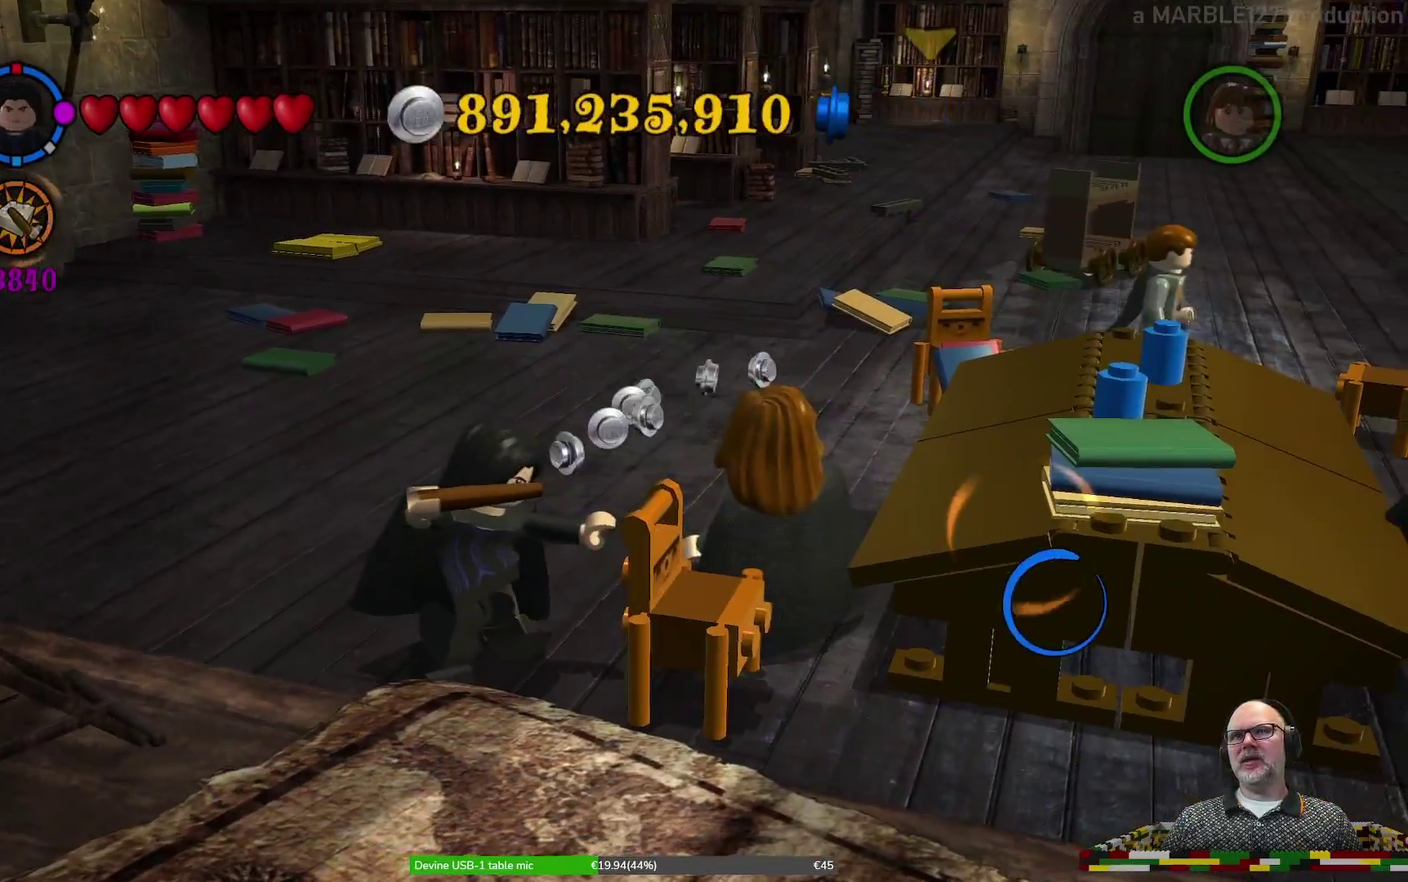
{"dt_ms": 500, "buttons": [], "left_stick": "center", "events": [[133, "X", "up"]]}
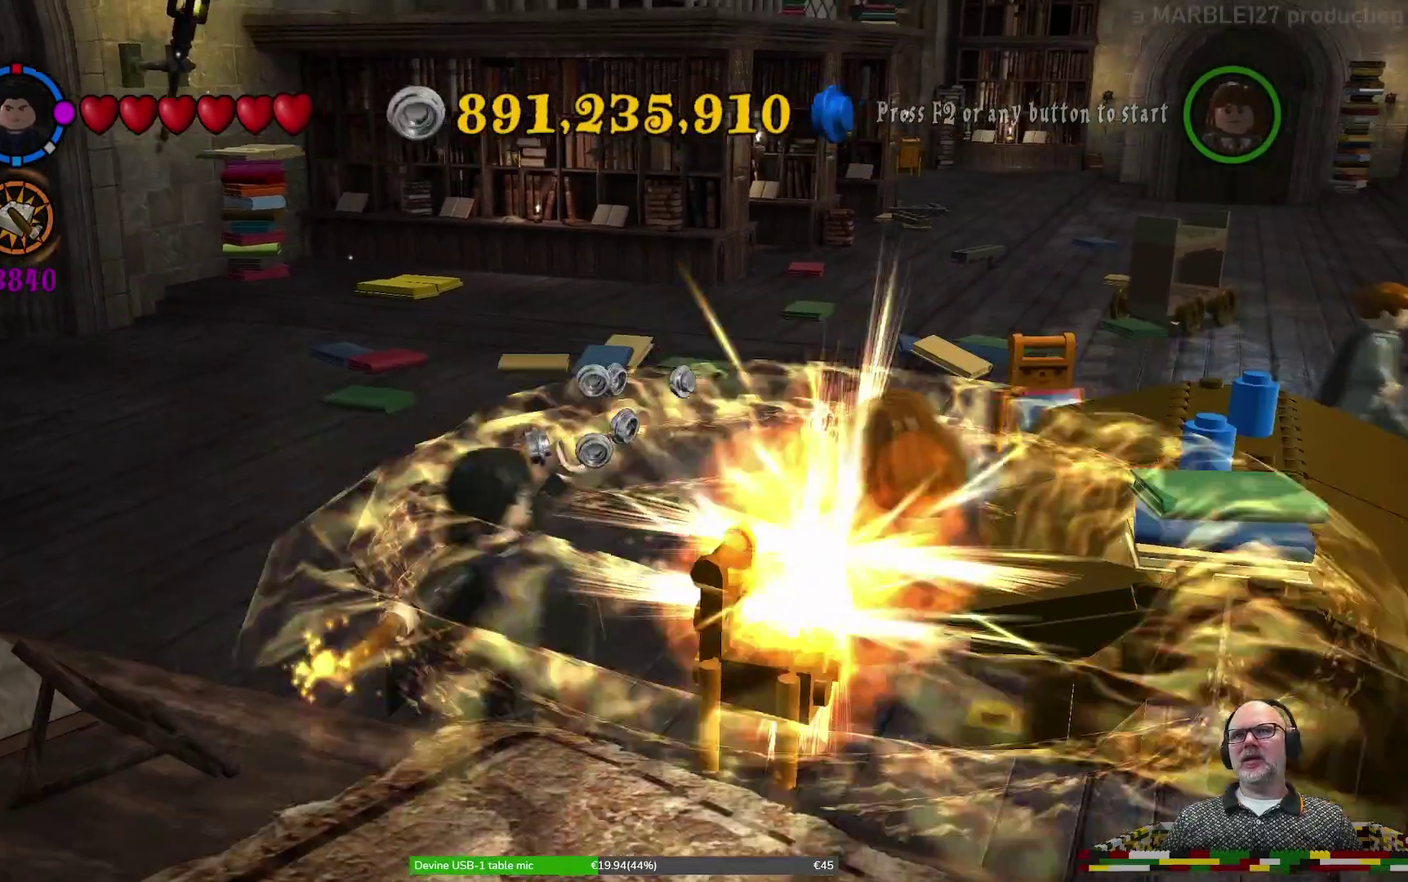
{"dt_ms": 600, "buttons": [], "left_stick": "center", "events": []}
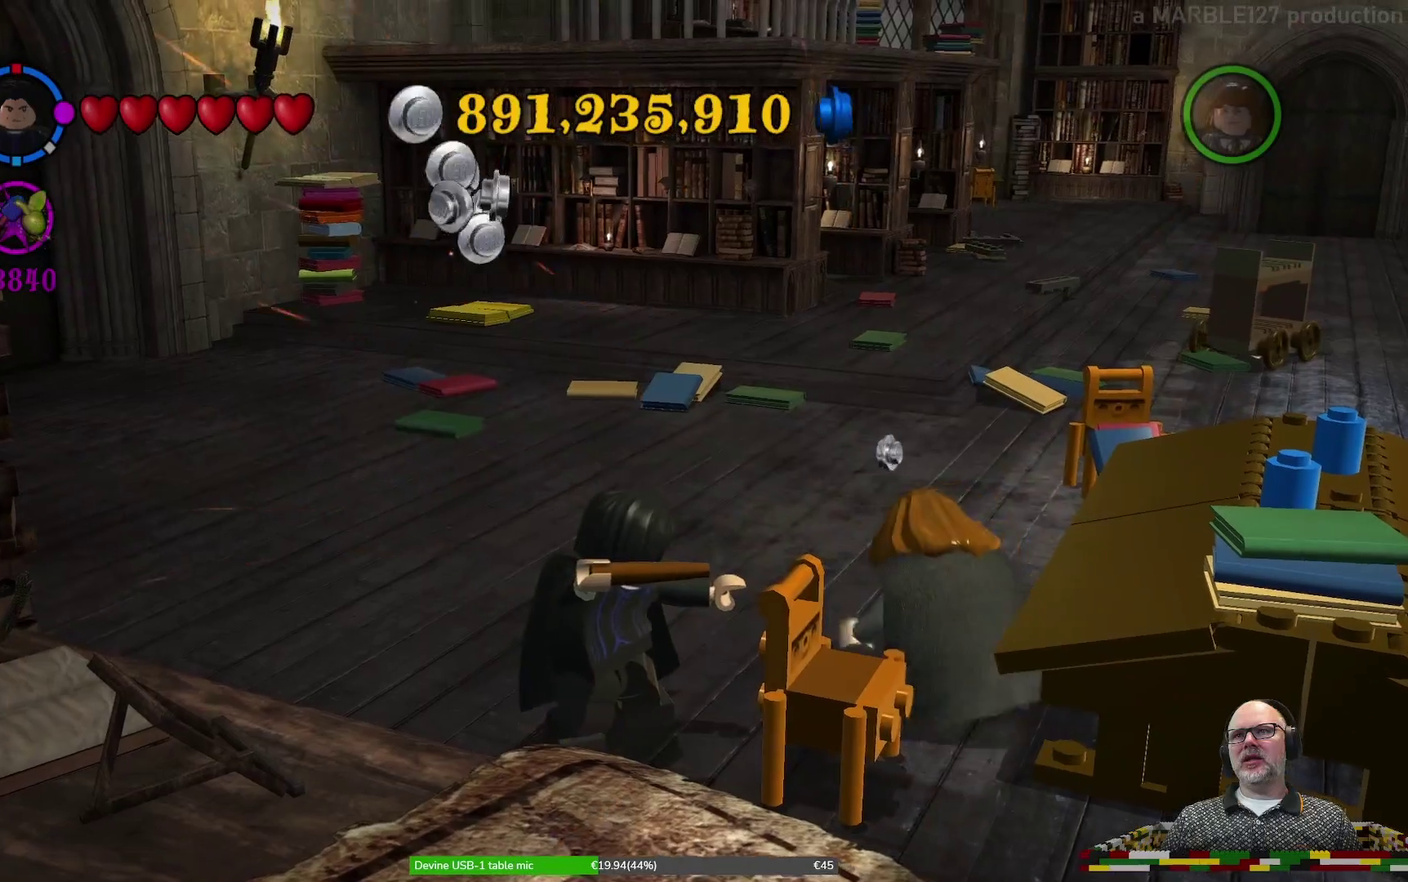
{"dt_ms": 400, "buttons": [], "left_stick": "center", "events": []}
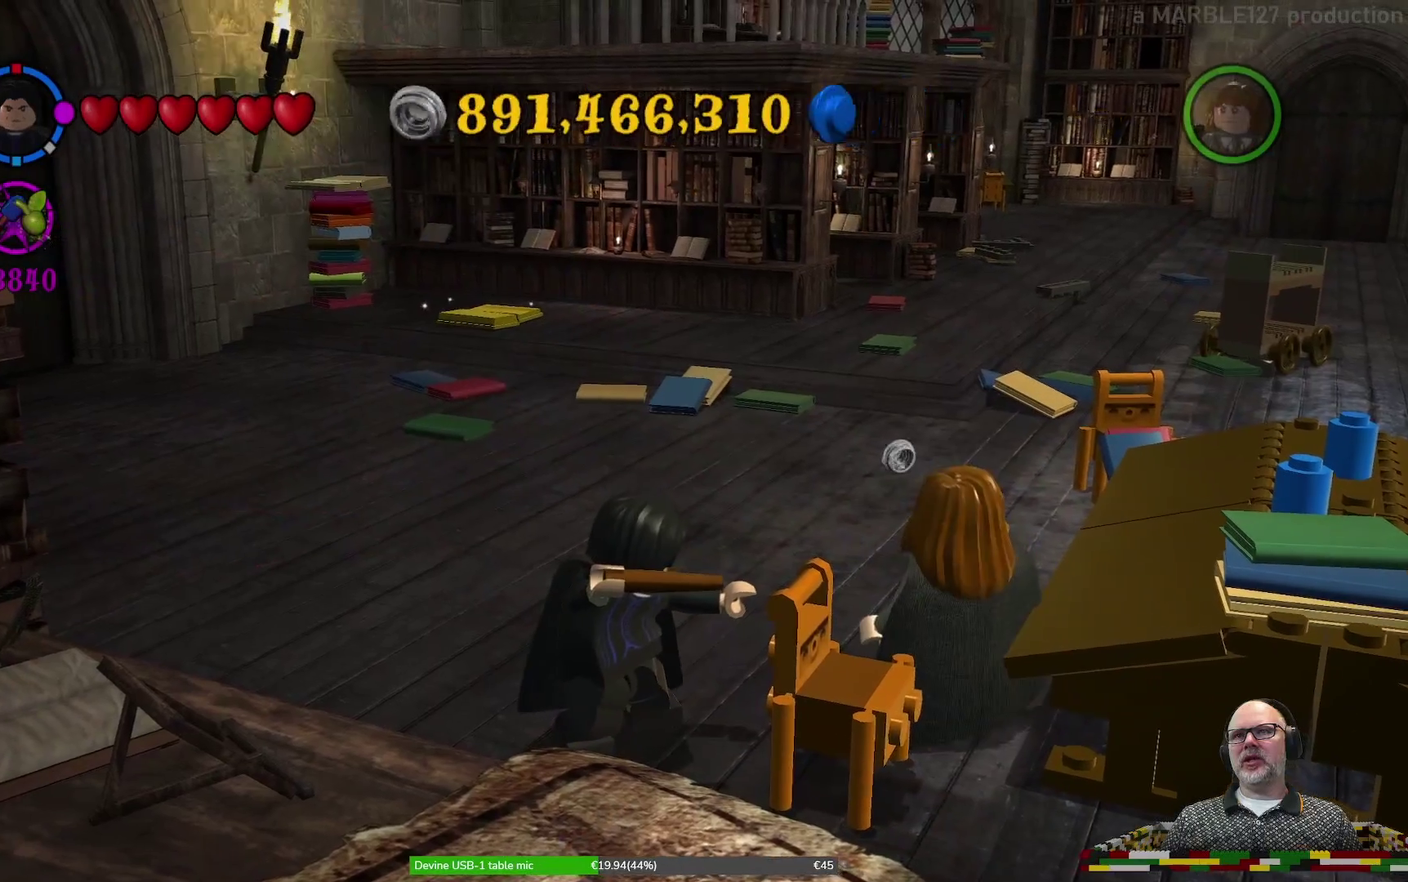
{"dt_ms": 700, "buttons": [], "left_stick": "center", "events": [[267, "Y", "down"], [400, "Y", "up"], [567, "L1", "down"], [667, "L1", "up"]]}
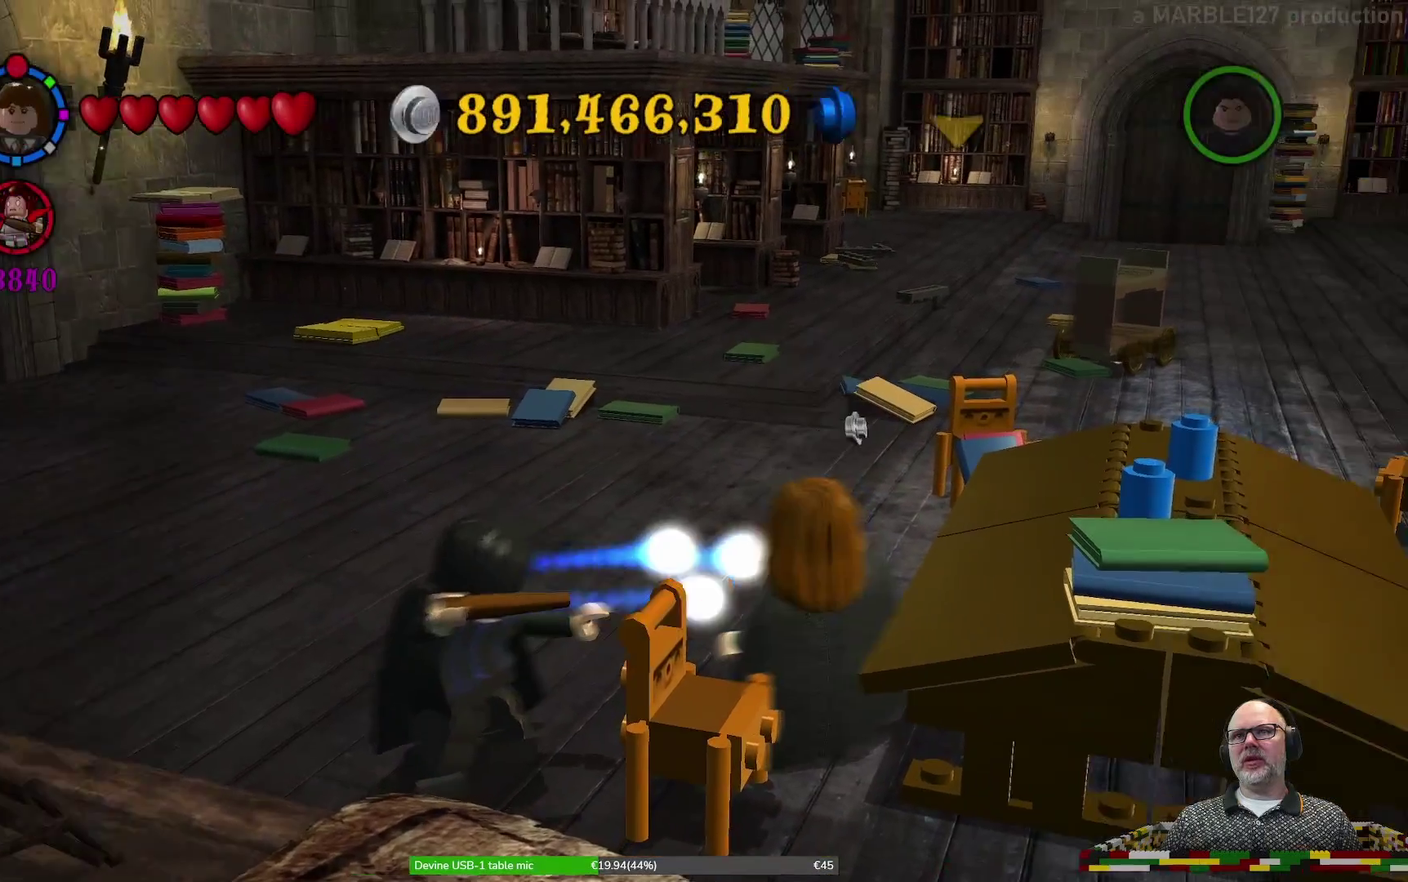
{"dt_ms": 300, "buttons": [], "left_stick": "up-left", "events": [[67, "left_stick", "up-left"]]}
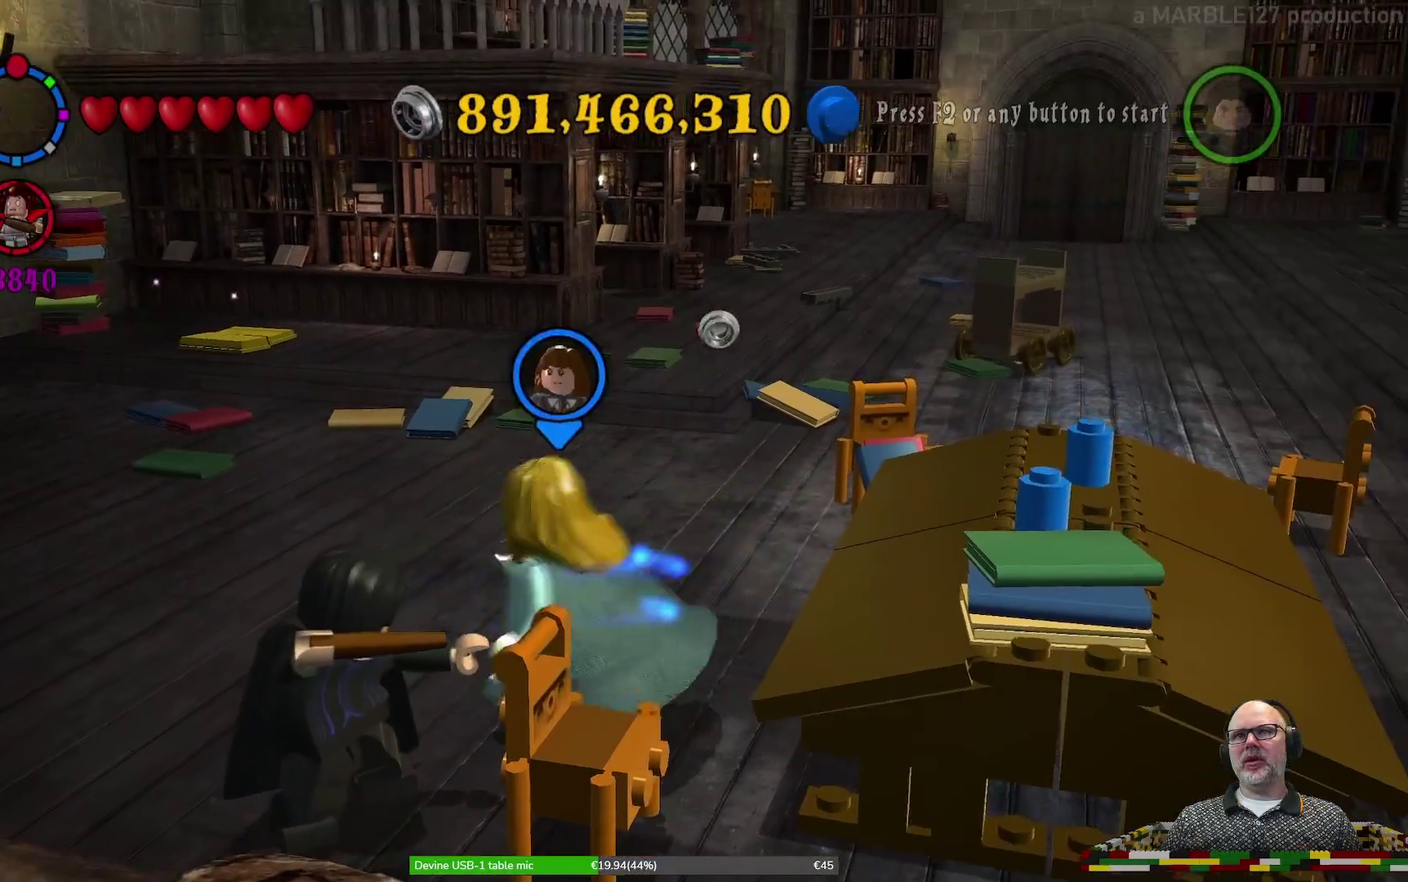
{"dt_ms": 500, "buttons": [], "left_stick": "center", "events": [[267, "Y", "down"], [333, "left_stick", "center"], [400, "Y", "up"]]}
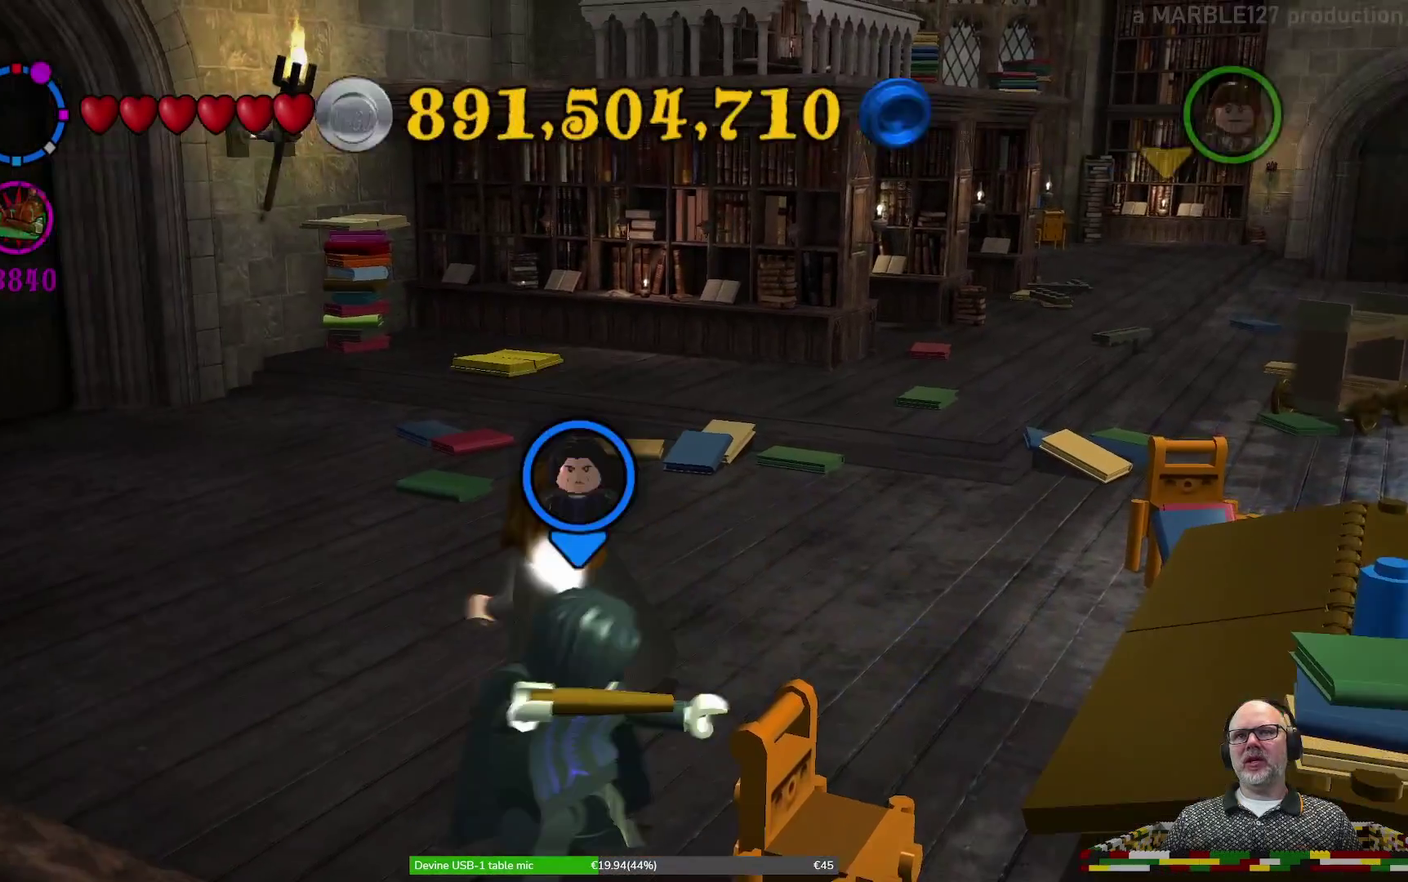
{"dt_ms": 600, "buttons": ["X"], "left_stick": "right", "events": [[200, "L1", "down"], [300, "L1", "up"], [367, "X", "down"], [567, "left_stick", "right"]]}
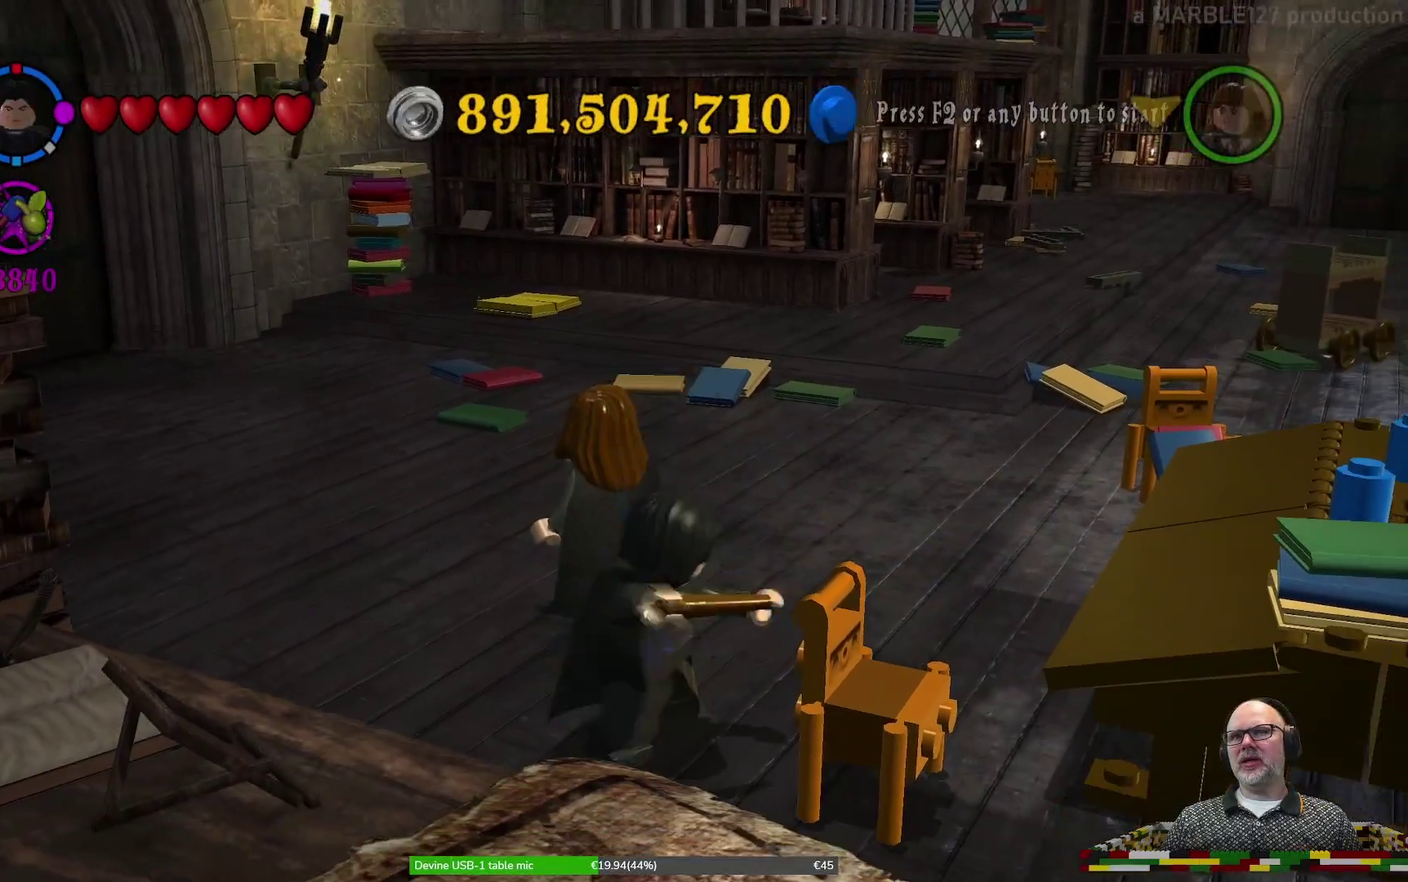
{"dt_ms": 400, "buttons": ["X"], "left_stick": "center", "events": [[100, "left_stick", "up-right"], [267, "left_stick", "center"]]}
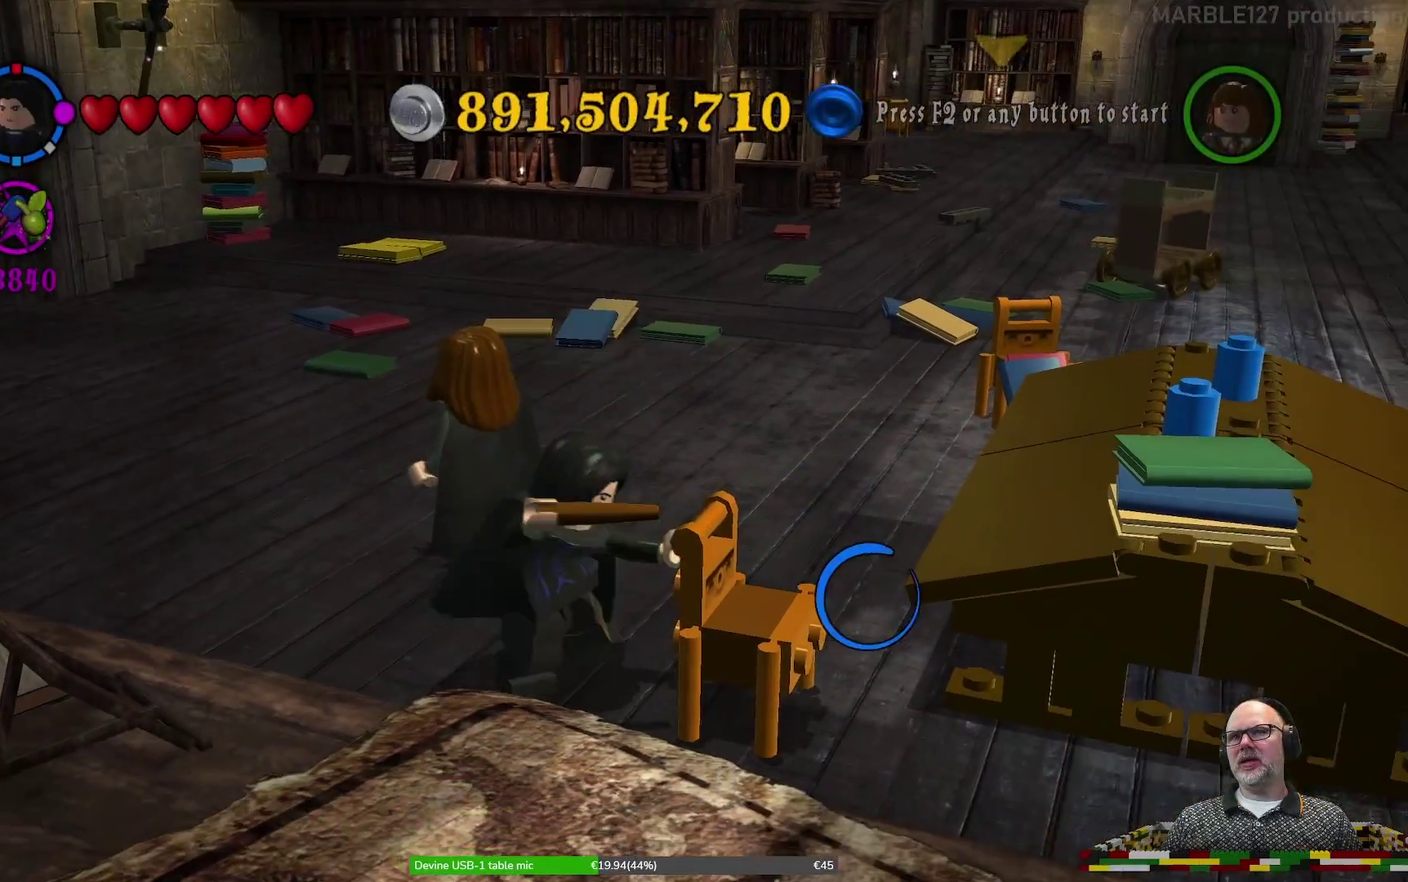
{"dt_ms": 500, "buttons": ["X"], "left_stick": "center", "events": [[167, "left_stick", "up-right"], [367, "left_stick", "center"]]}
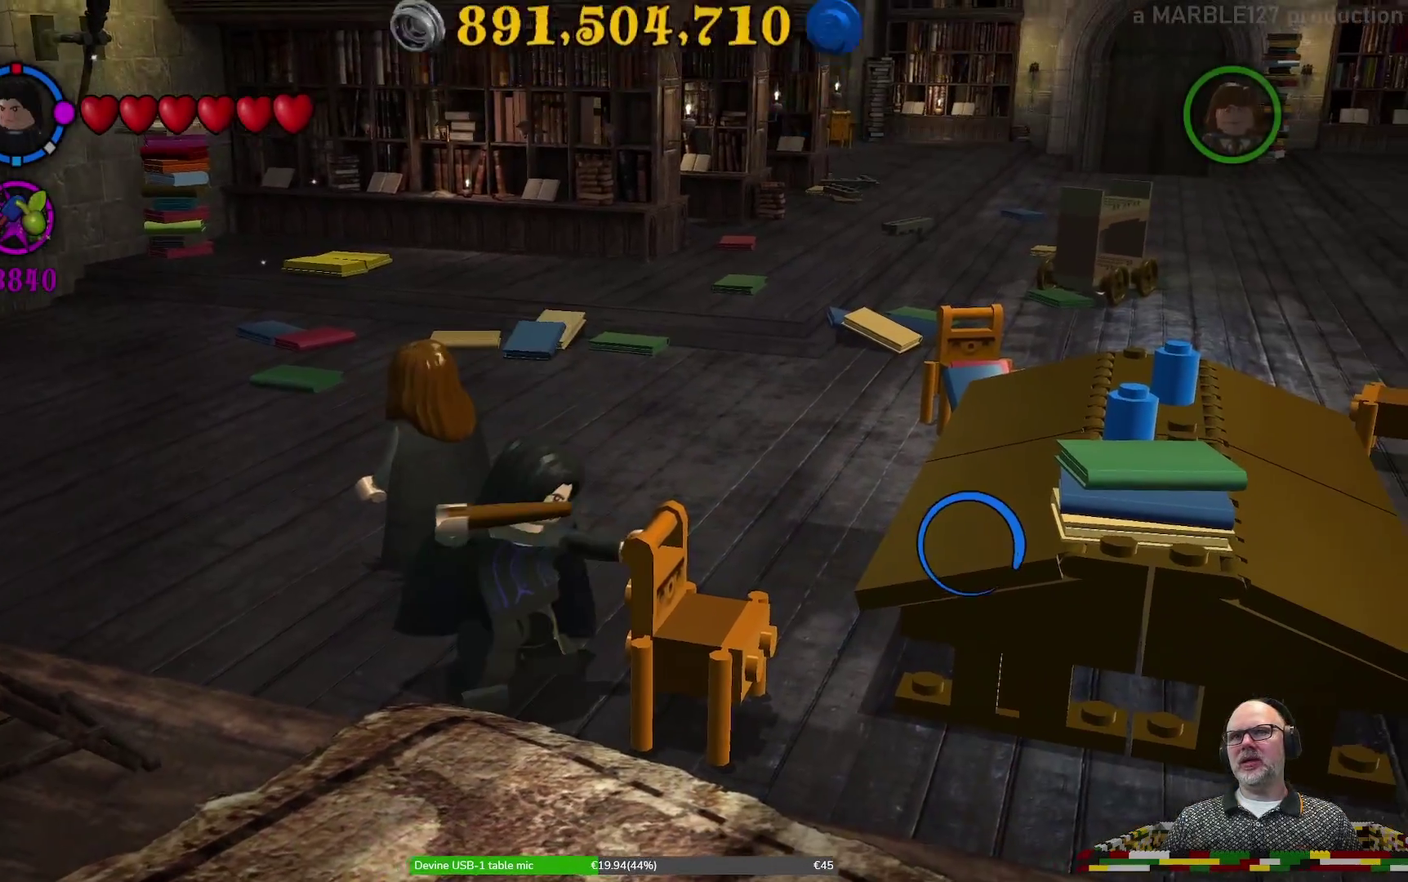
{"dt_ms": 300, "buttons": ["X"], "left_stick": "up", "events": [[300, "left_stick", "up"]]}
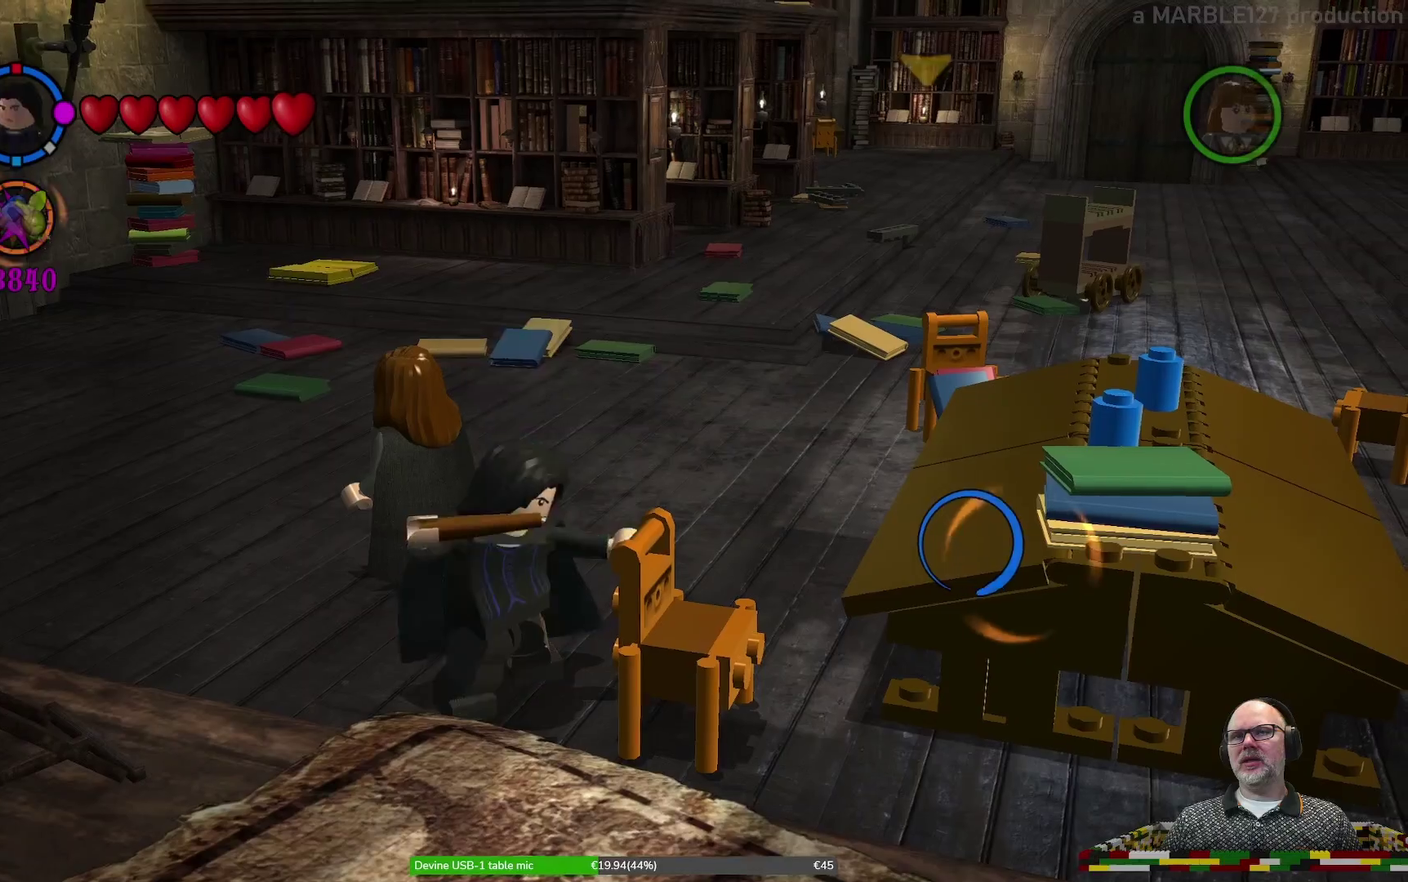
{"dt_ms": 800, "buttons": [], "left_stick": "center", "events": [[167, "left_stick", "center"], [367, "X", "up"]]}
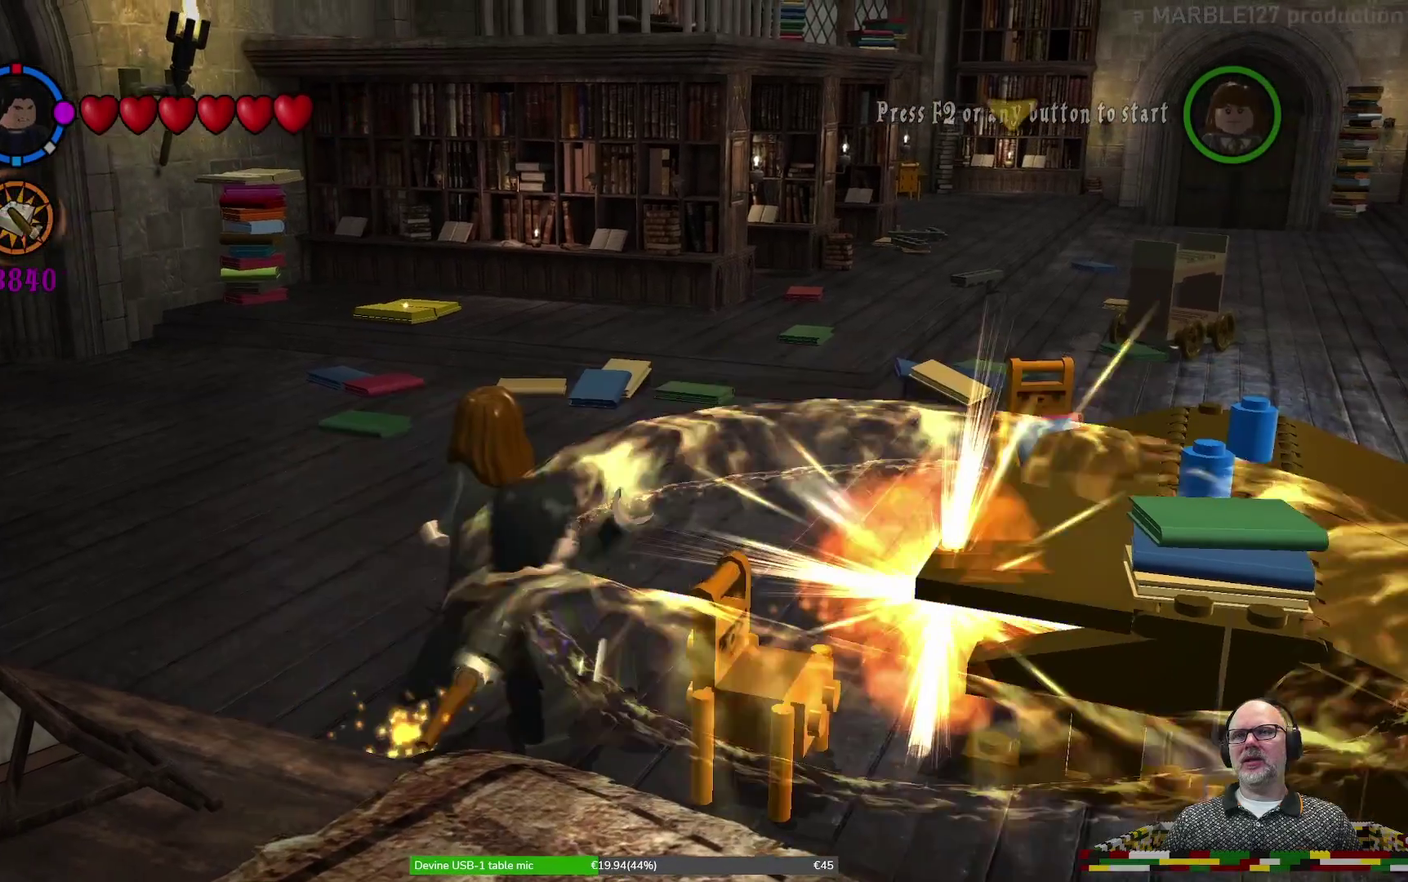
{"dt_ms": 400, "buttons": [], "left_stick": "center", "events": []}
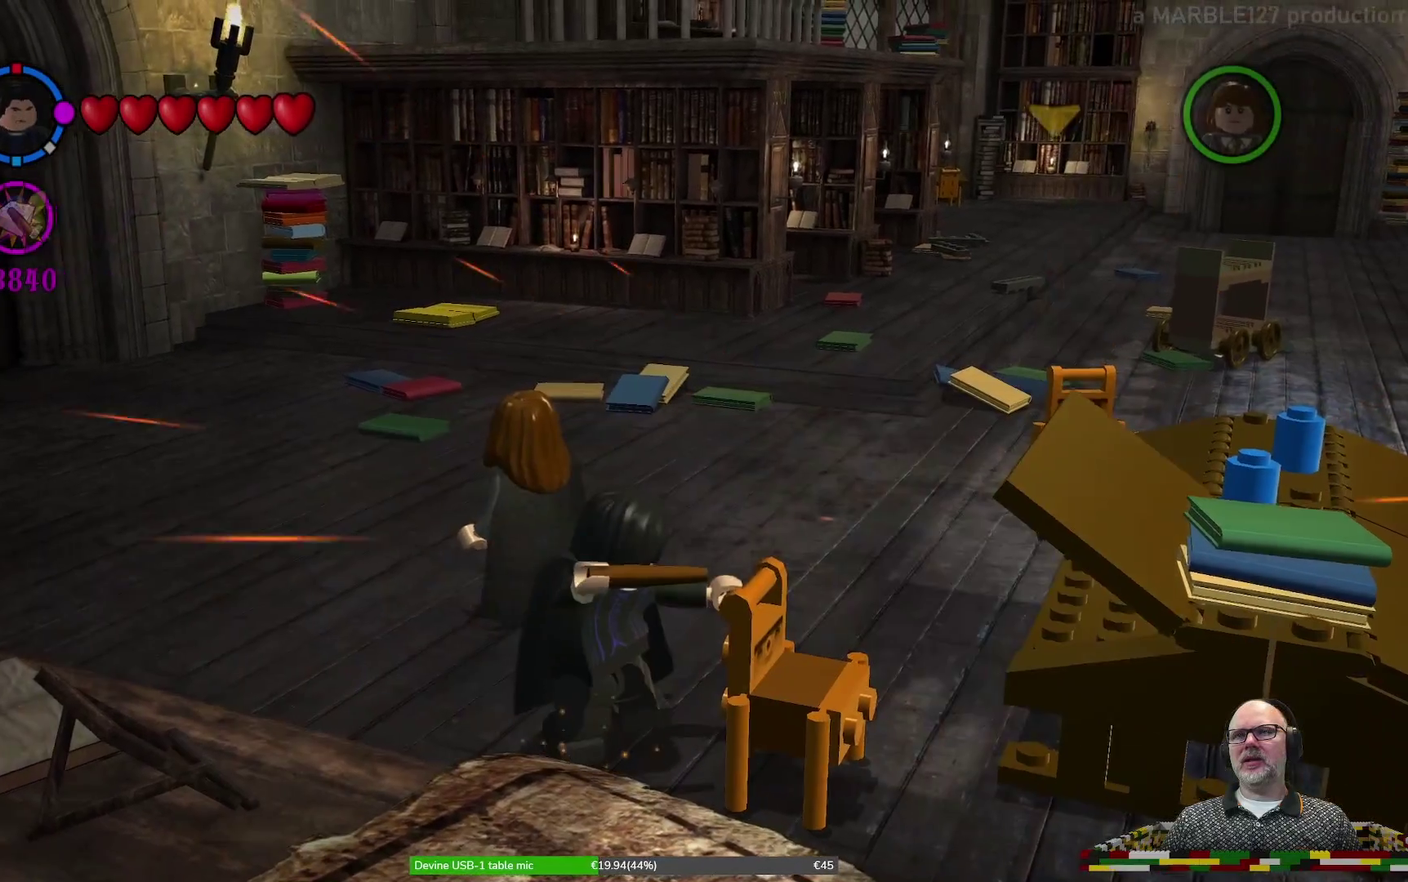
{"dt_ms": 300, "buttons": [], "left_stick": "center", "events": []}
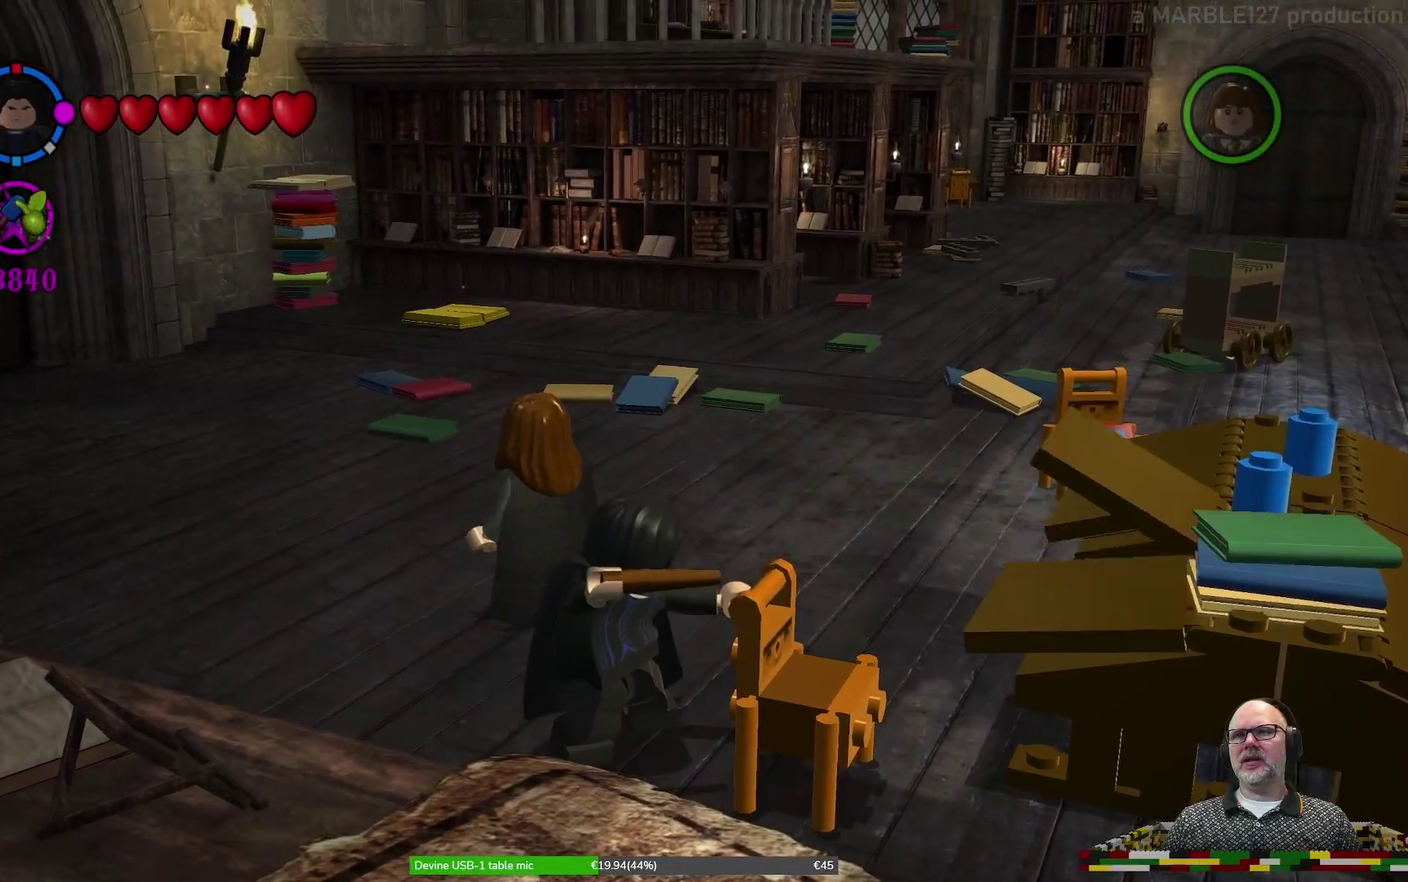
{"dt_ms": 700, "buttons": [], "left_stick": "right", "events": [[567, "left_stick", "right"]]}
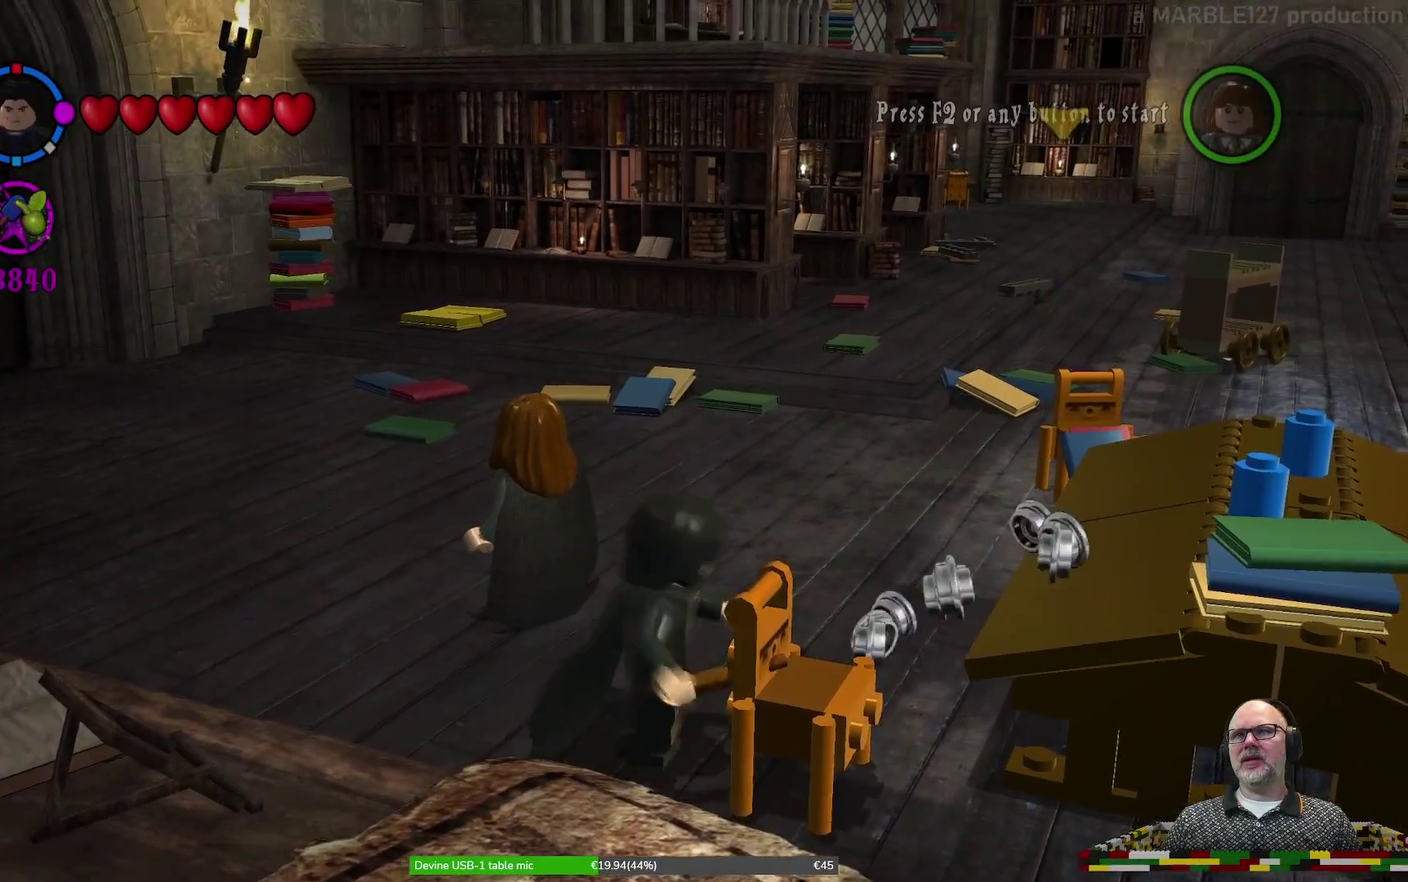
{"dt_ms": 300, "buttons": [], "left_stick": "center", "events": [[33, "L1", "down"], [167, "left_stick", "center"], [267, "L1", "up"]]}
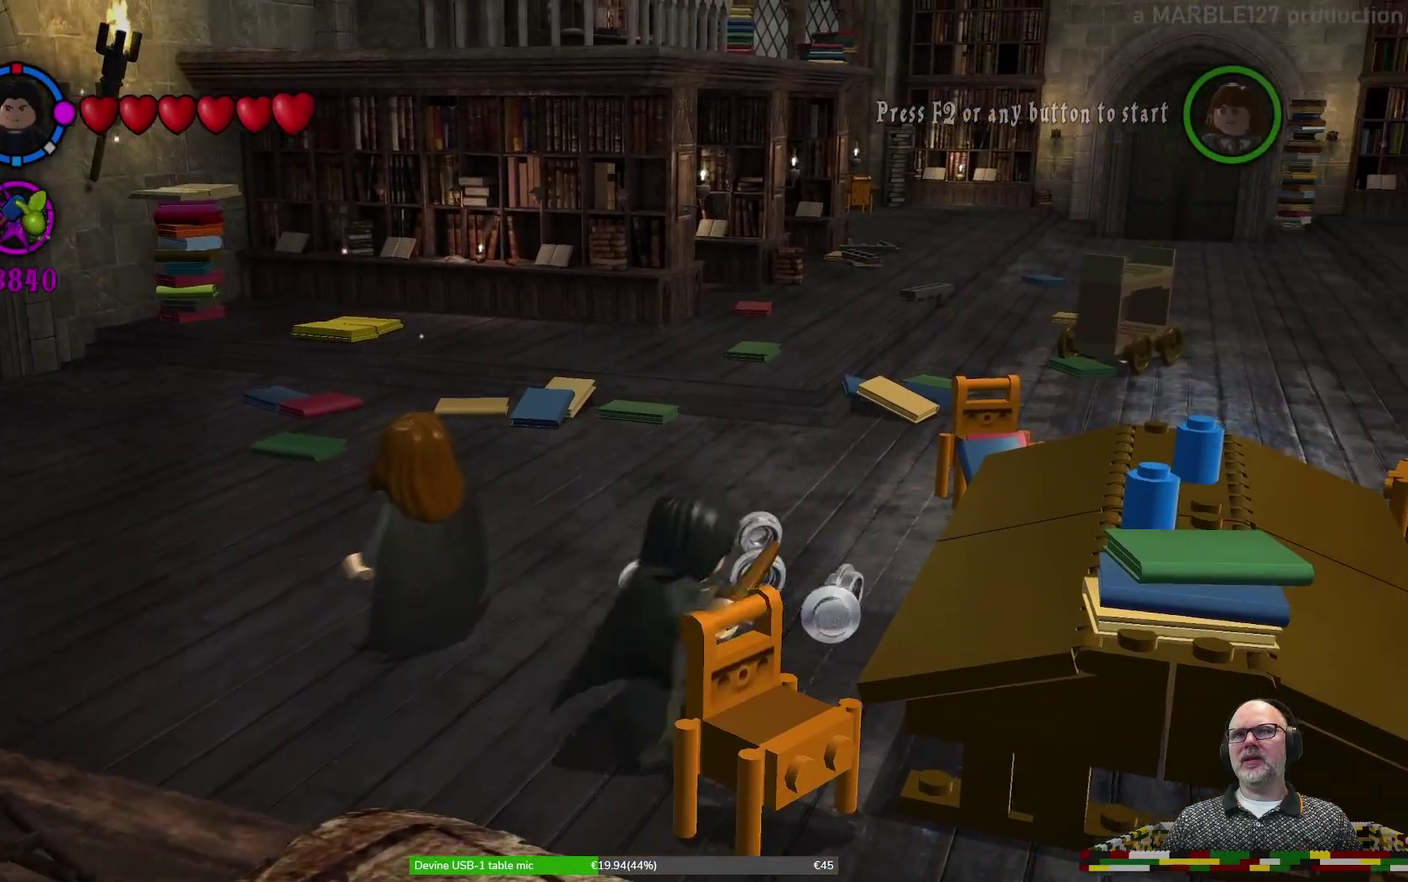
{"dt_ms": 700, "buttons": [], "left_stick": "up", "events": [[167, "left_stick", "up"]]}
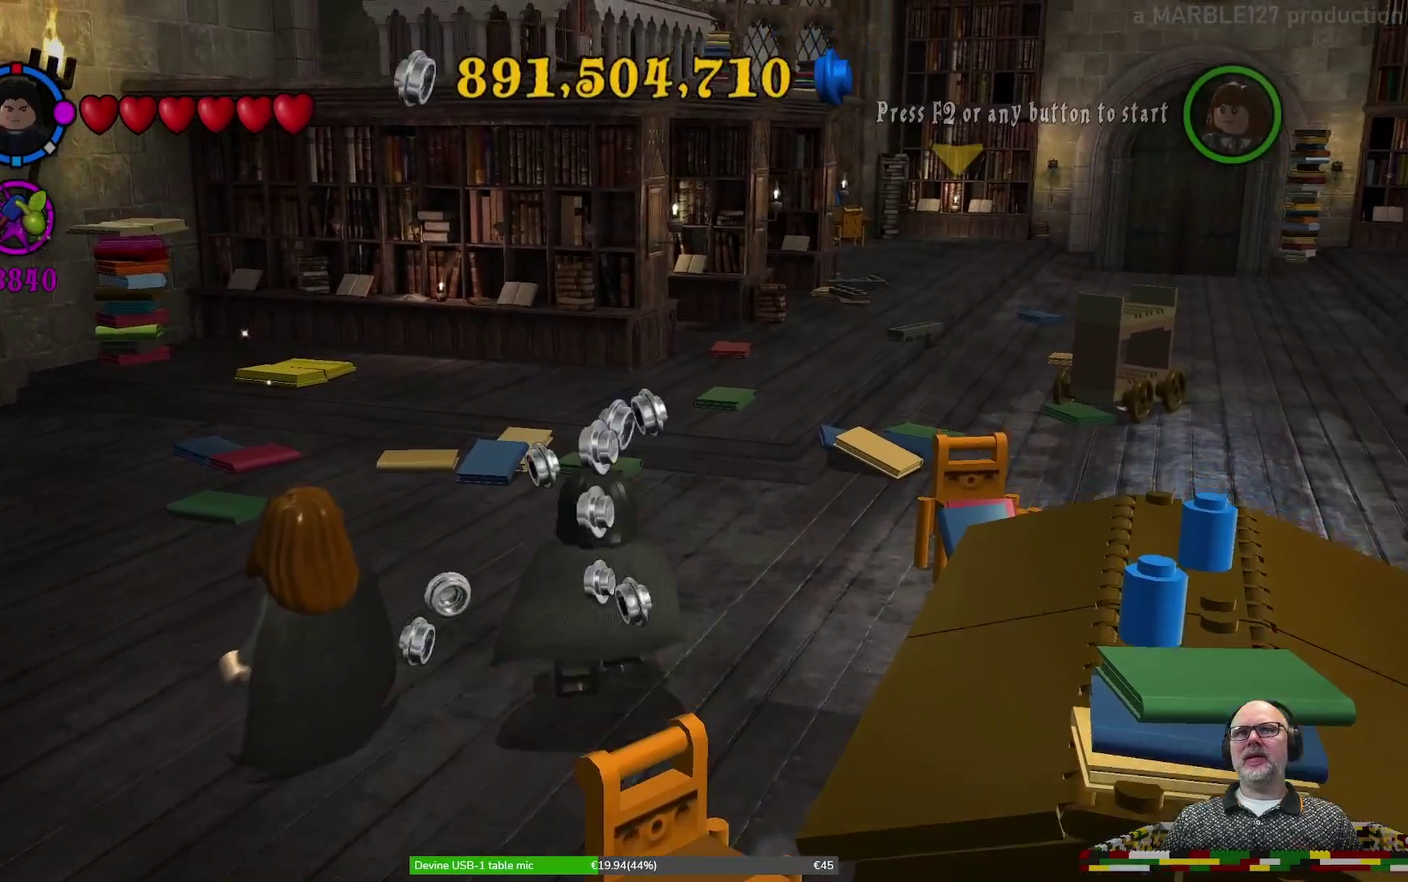
{"dt_ms": 300, "buttons": [], "left_stick": "up-right"}
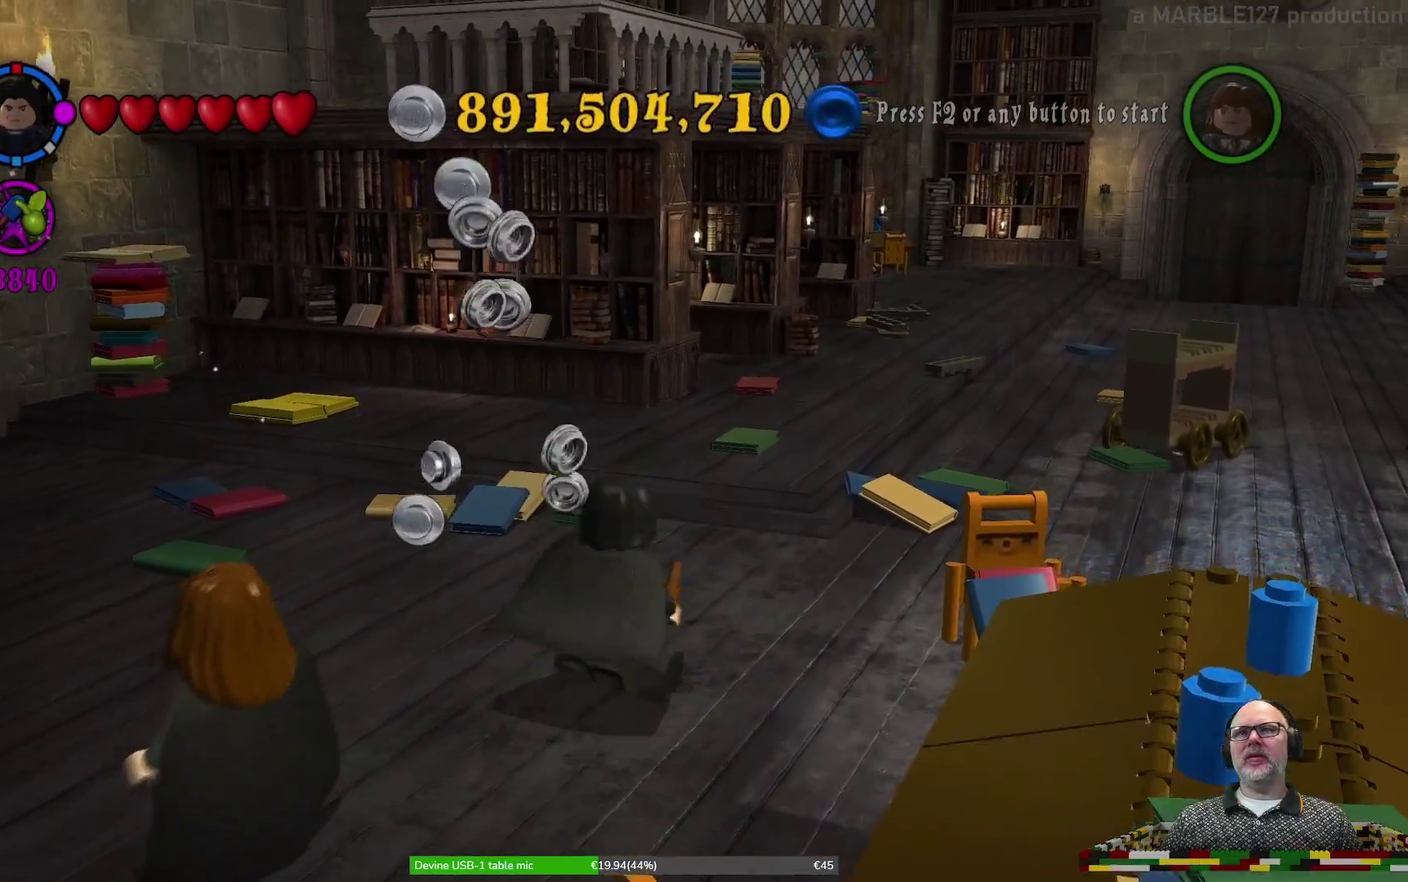
{"dt_ms": 600, "buttons": [], "left_stick": "right", "events": [[67, "left_stick", "right"]]}
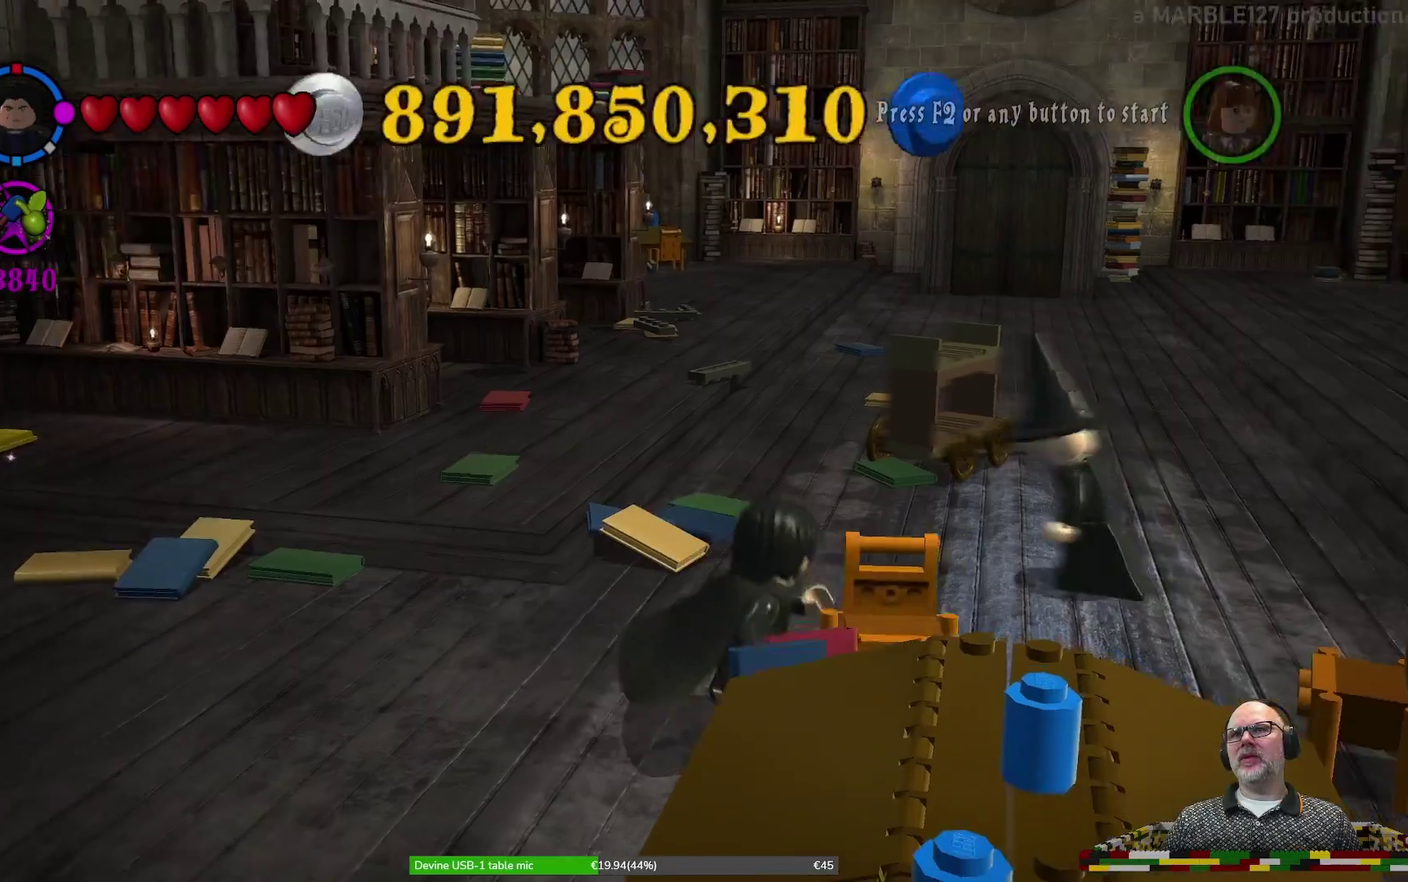
{"dt_ms": 600, "buttons": [], "left_stick": "center", "events": [[300, "left_stick", "up"], [433, "X", "down"], [433, "left_stick", "up-left"], [533, "left_stick", "center"], [600, "X", "up"]]}
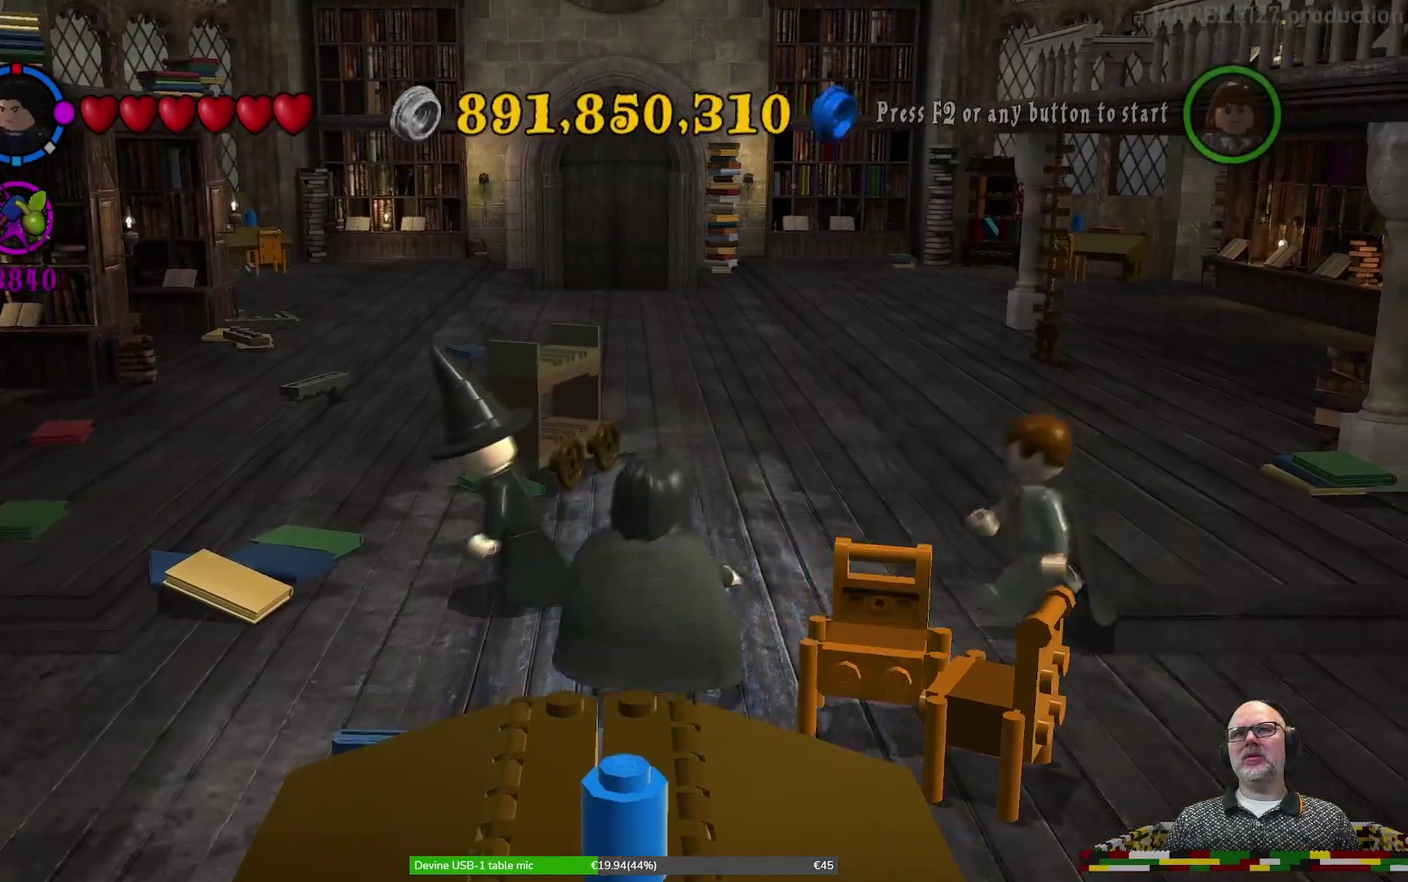
{"dt_ms": 500, "buttons": [], "left_stick": "center", "events": []}
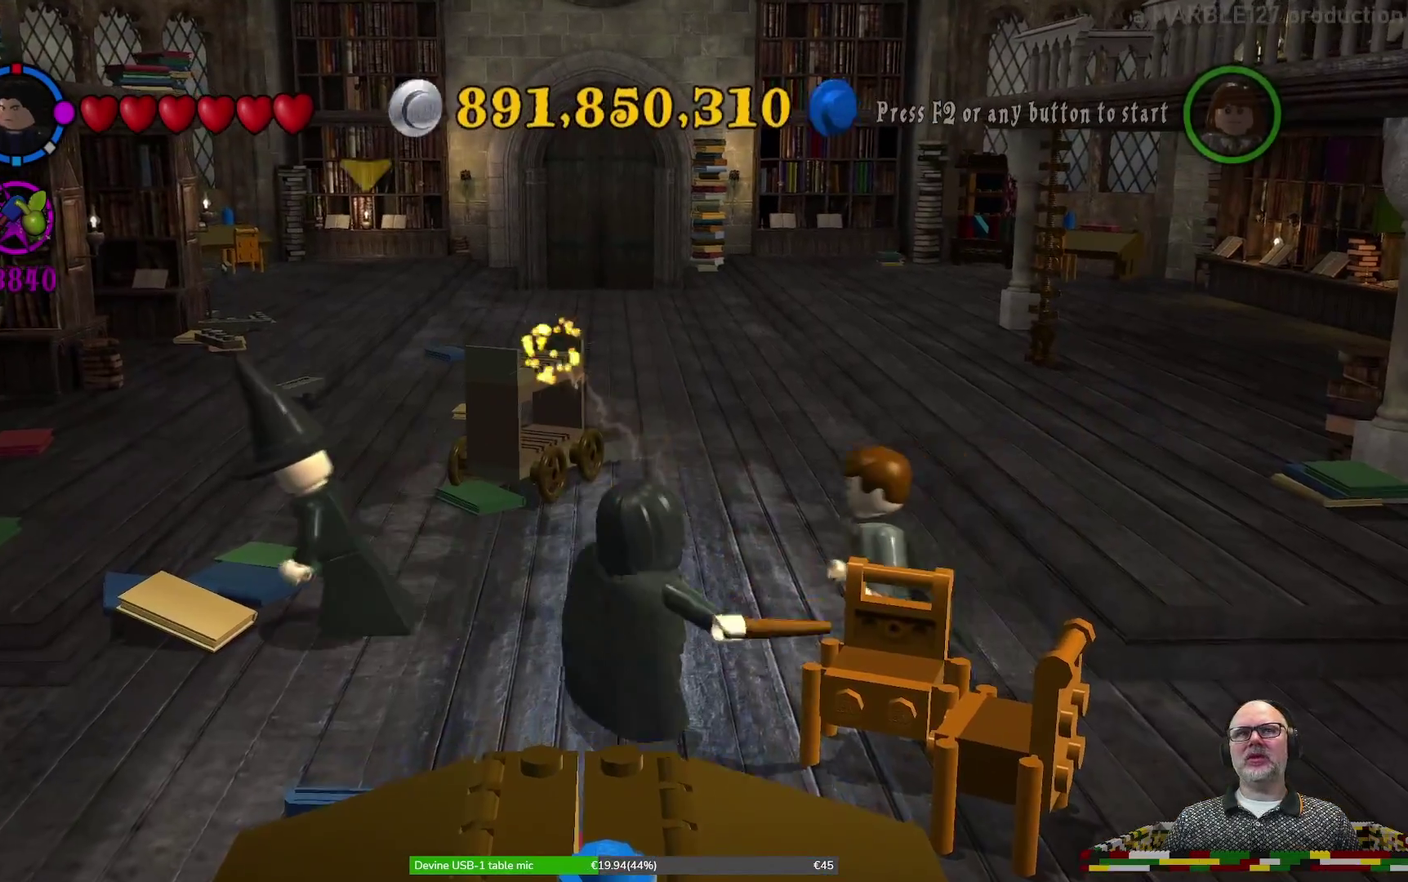
{"dt_ms": 700, "buttons": [], "left_stick": "down-right", "events": [[133, "left_stick", "down-right"]]}
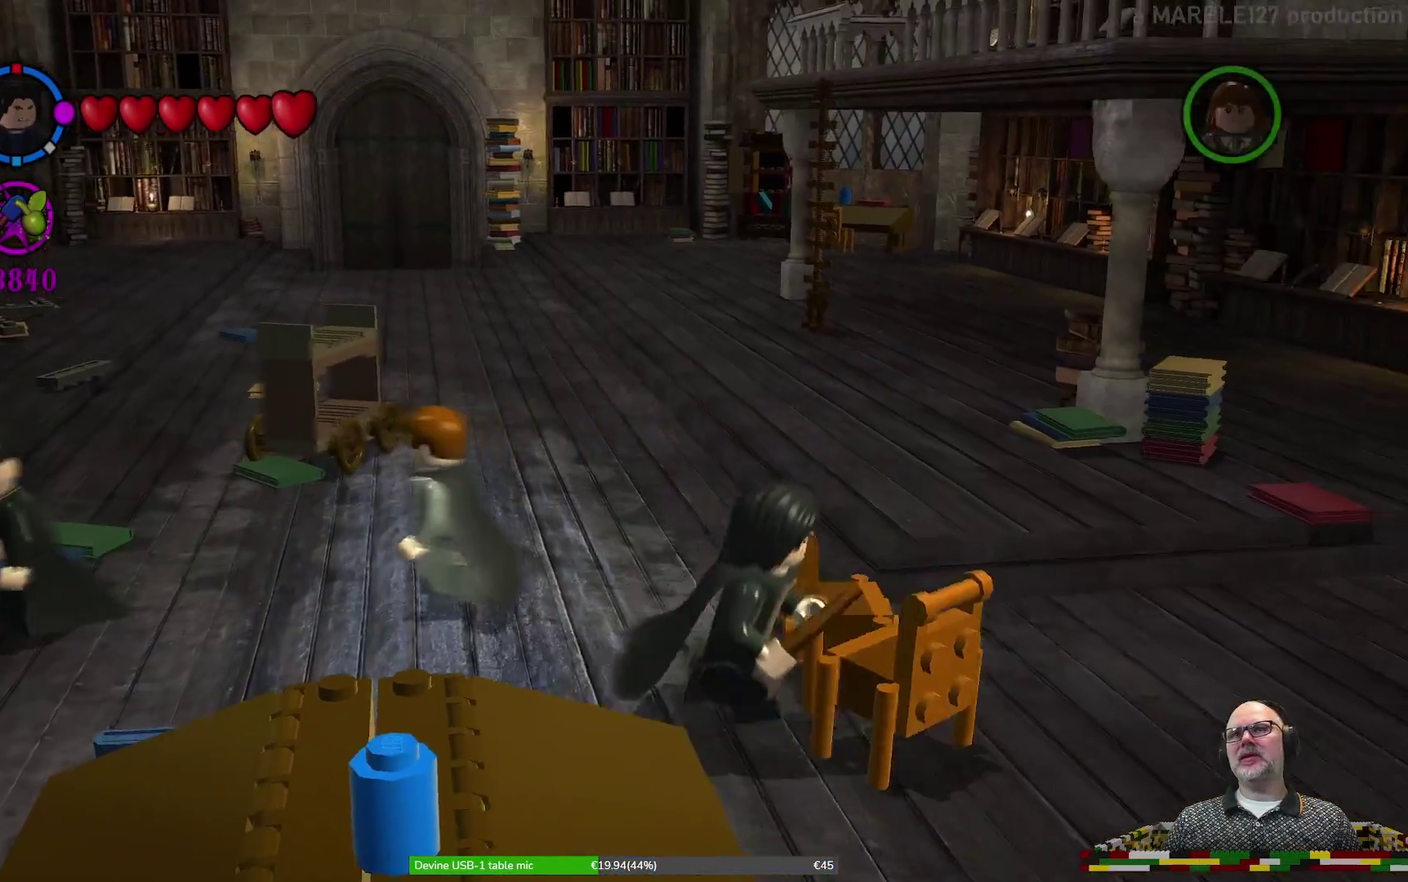
{"dt_ms": 300, "buttons": [], "left_stick": "down-right", "events": []}